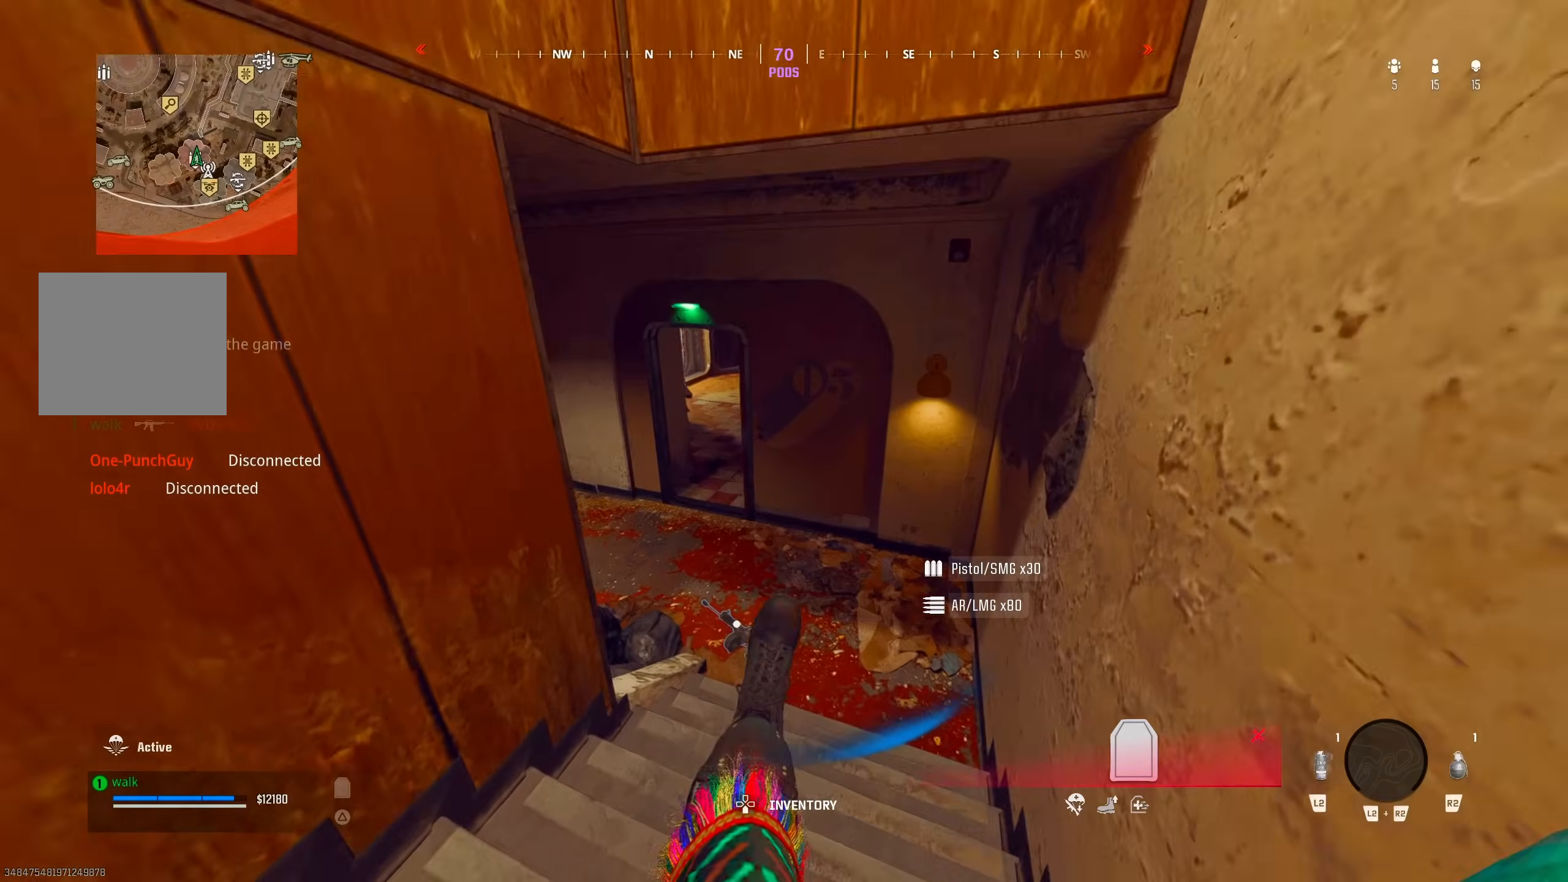
Gameplay with a controller (PlayStation layout); each line is a JSON object with the inputs held at the frame after it (dt_ms = milliseconds from this image to that frame). "button_events" lists button changes between this image and that frame as [ms after this image, input, new state], when the widget could be followed in between (sticks are given only as held states). This document gives stick clicks only as held states, not as events.
{"dt_ms": 500, "buttons": ["TRIANGLE"], "left_stick": "up-right", "right_stick": "up-left"}
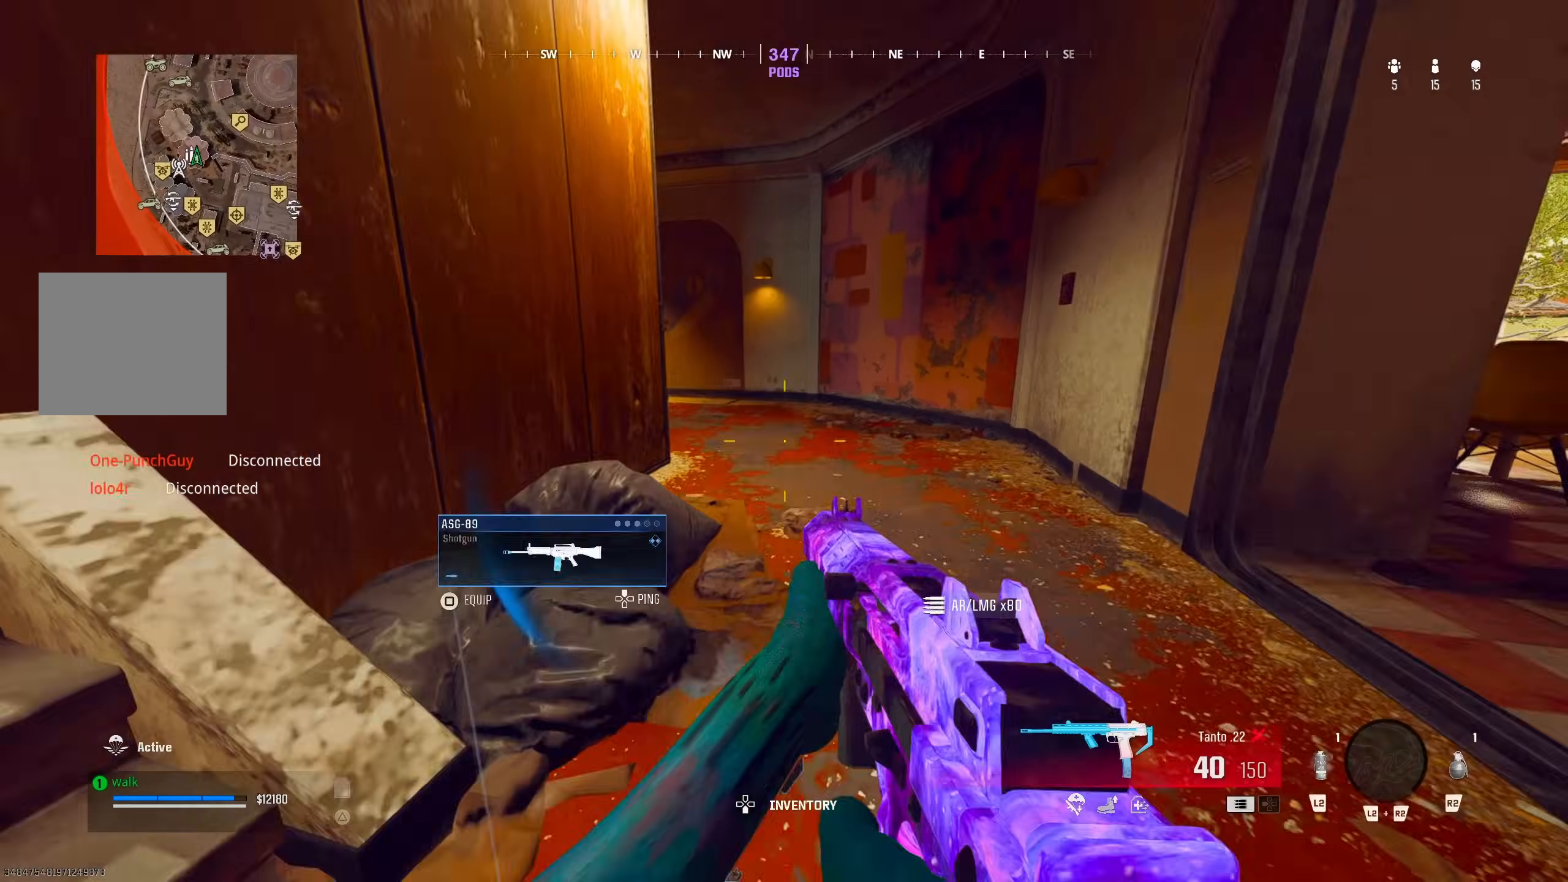
{"dt_ms": 1000, "buttons": ["CROSS"], "left_stick": "up", "right_stick": "left"}
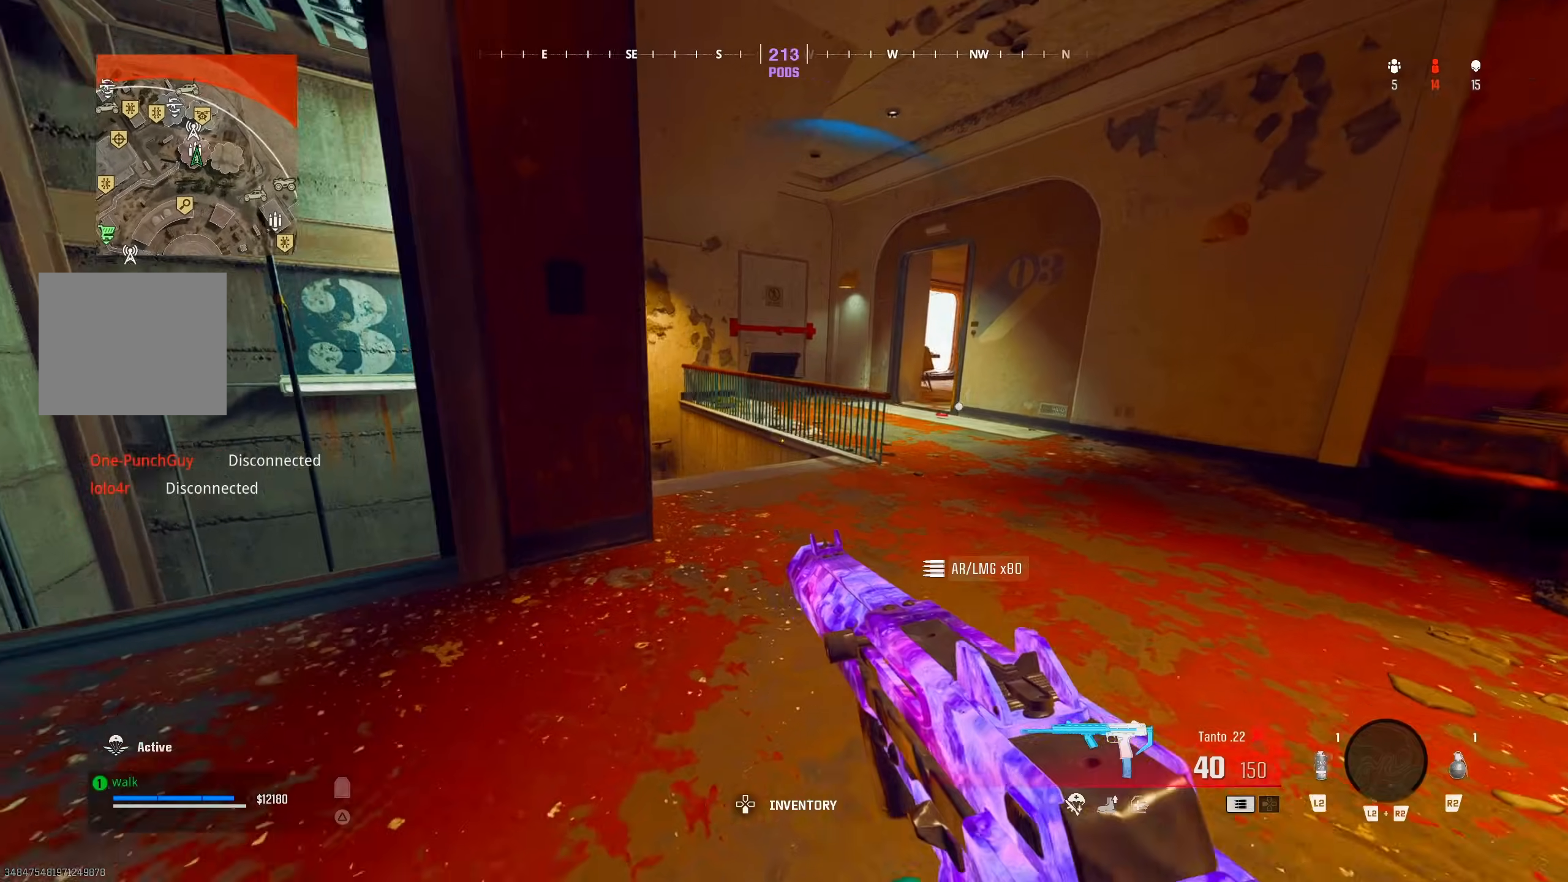
{"dt_ms": 500, "buttons": [], "left_stick": "up", "right_stick": "down"}
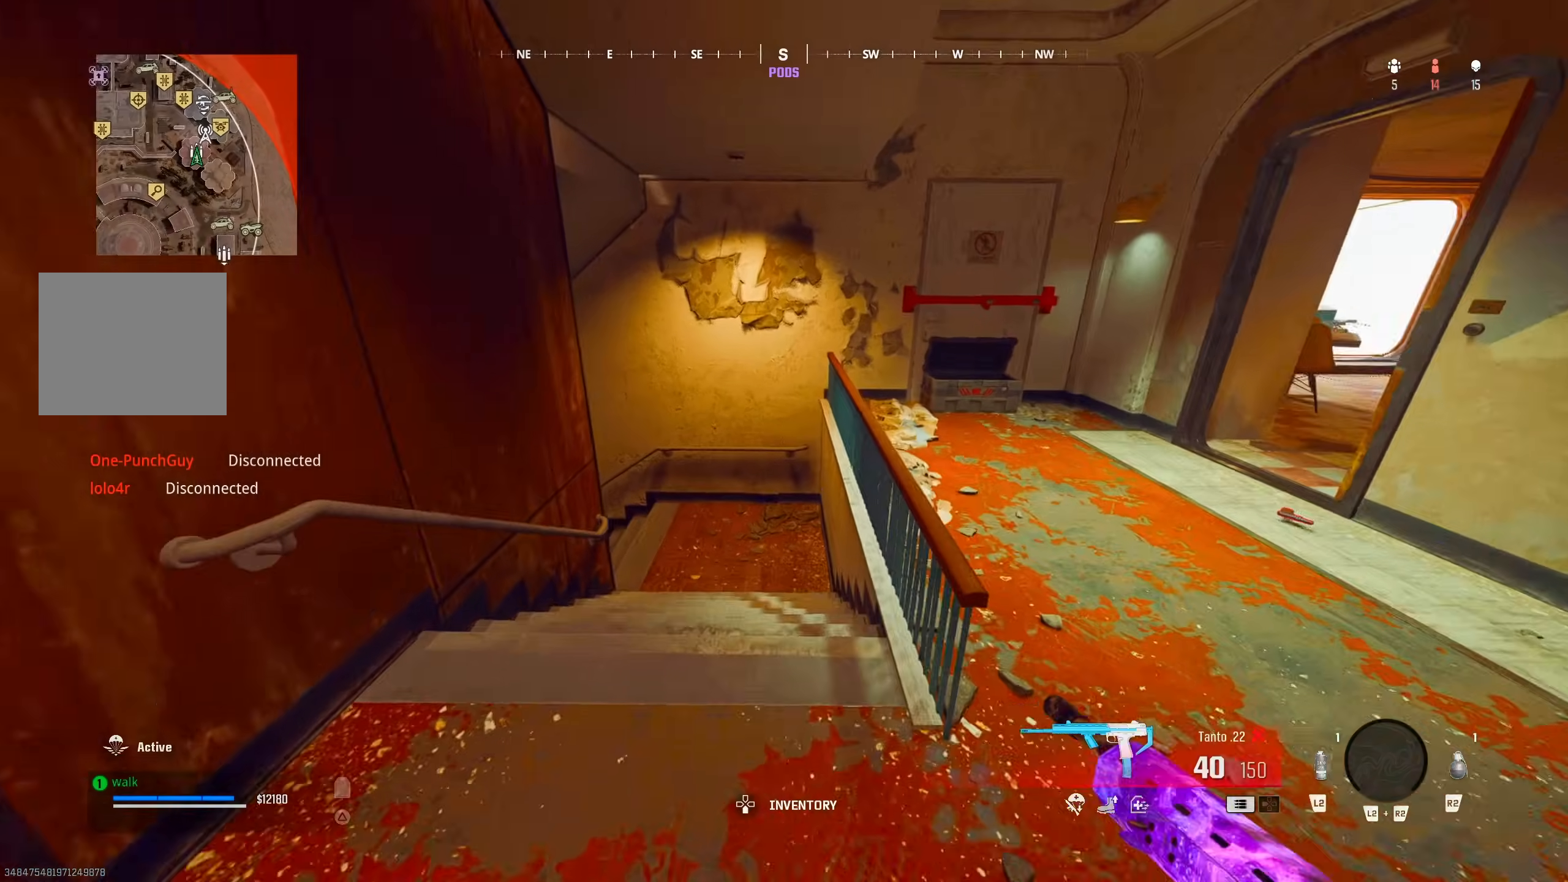
{"dt_ms": 500, "buttons": ["CROSS"], "left_stick": "up", "right_stick": "left"}
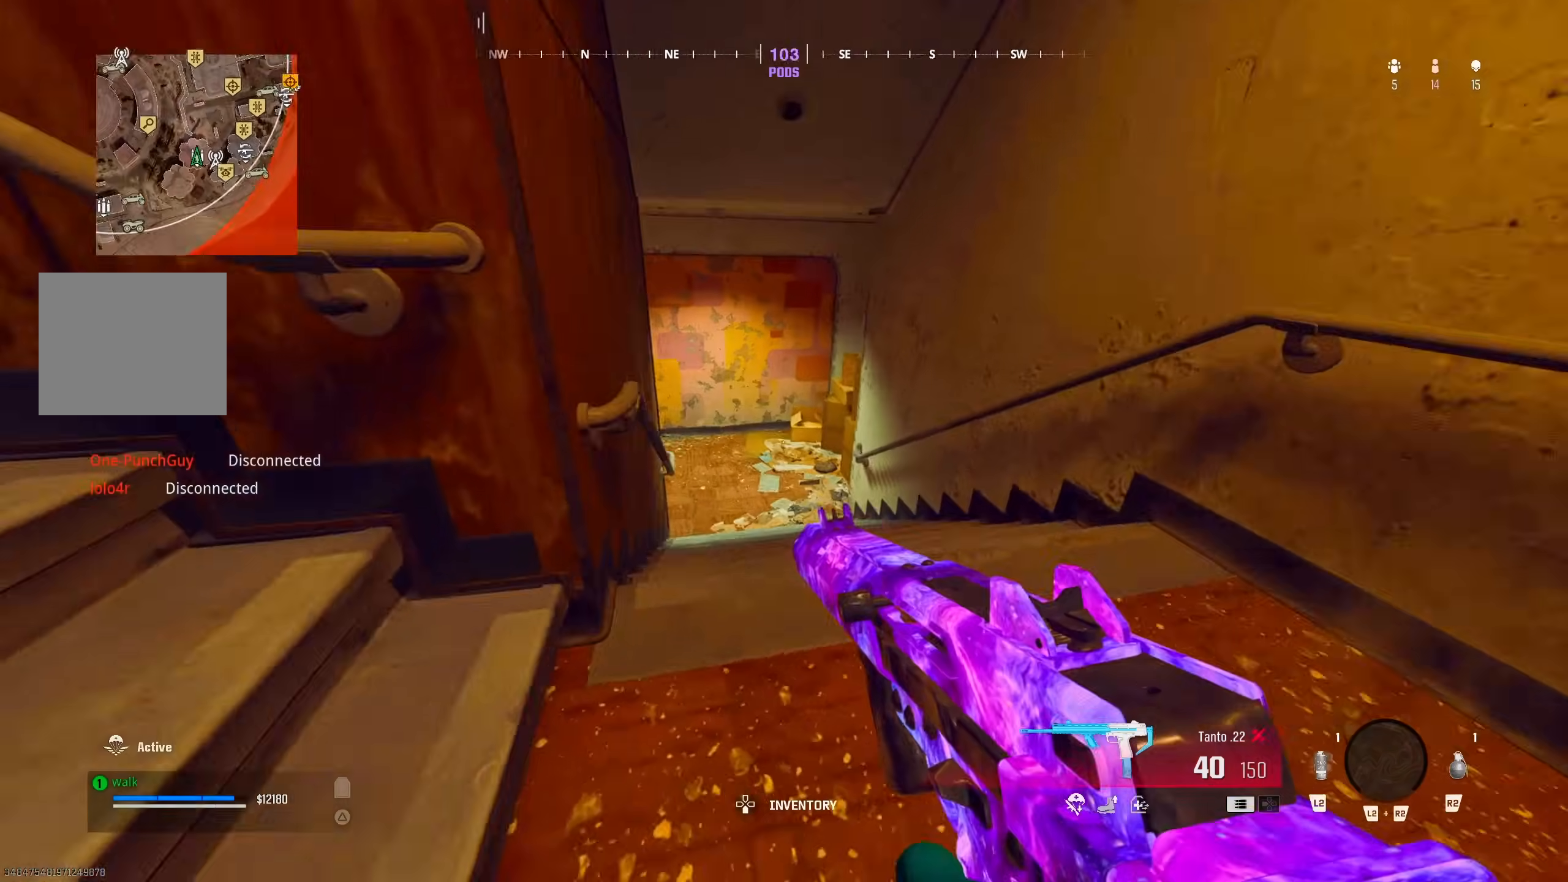
{"dt_ms": 500, "buttons": ["TRIANGLE"], "left_stick": "up-right", "right_stick": "left"}
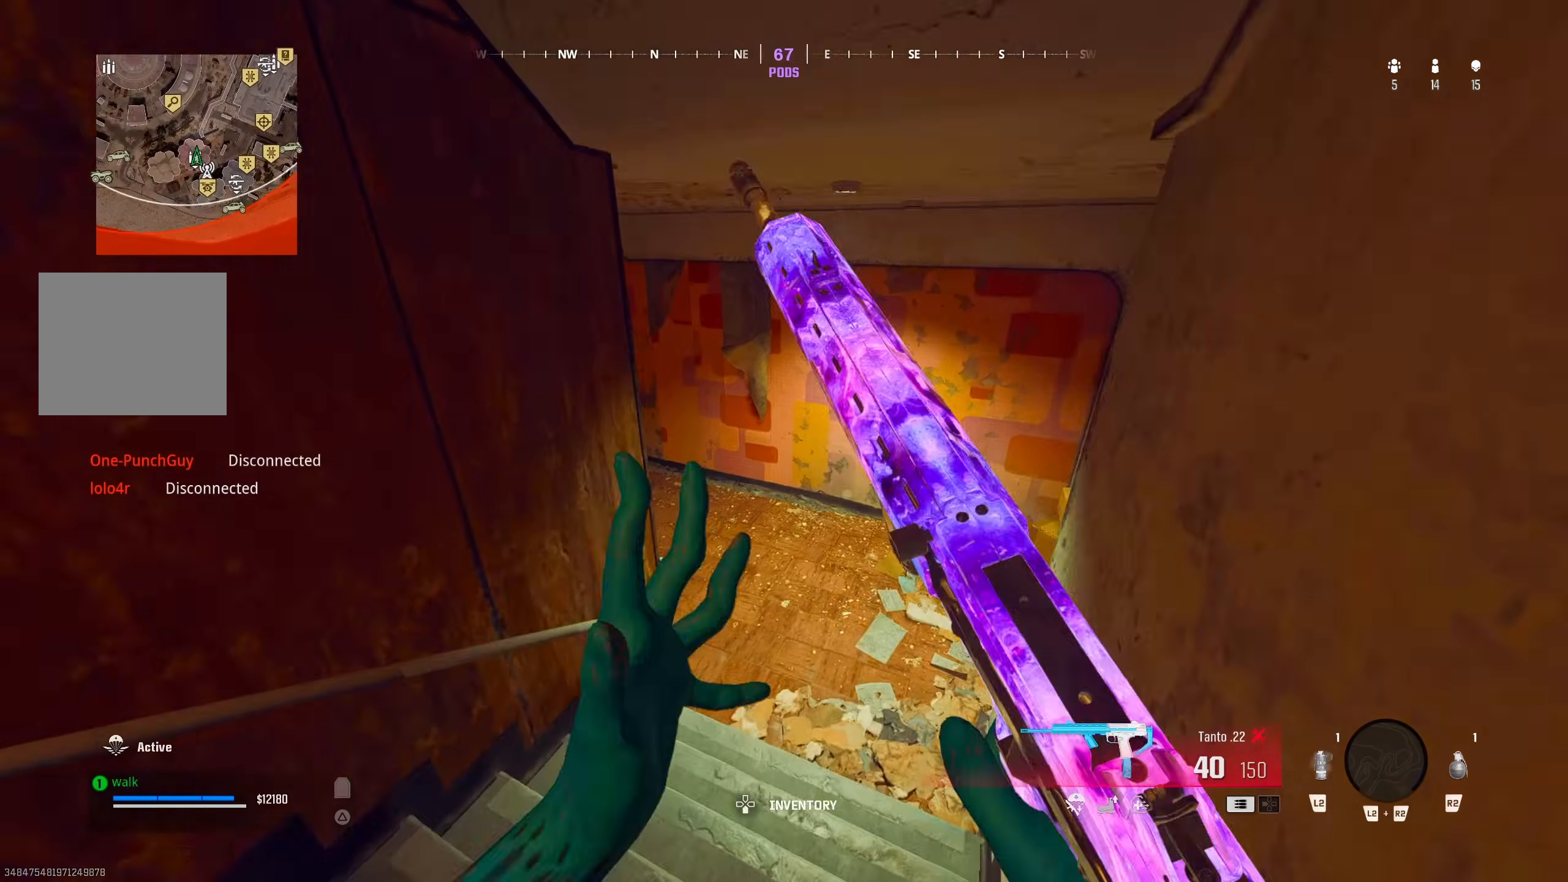
{"dt_ms": 500, "buttons": ["CROSS"], "left_stick": "up-right", "right_stick": "left"}
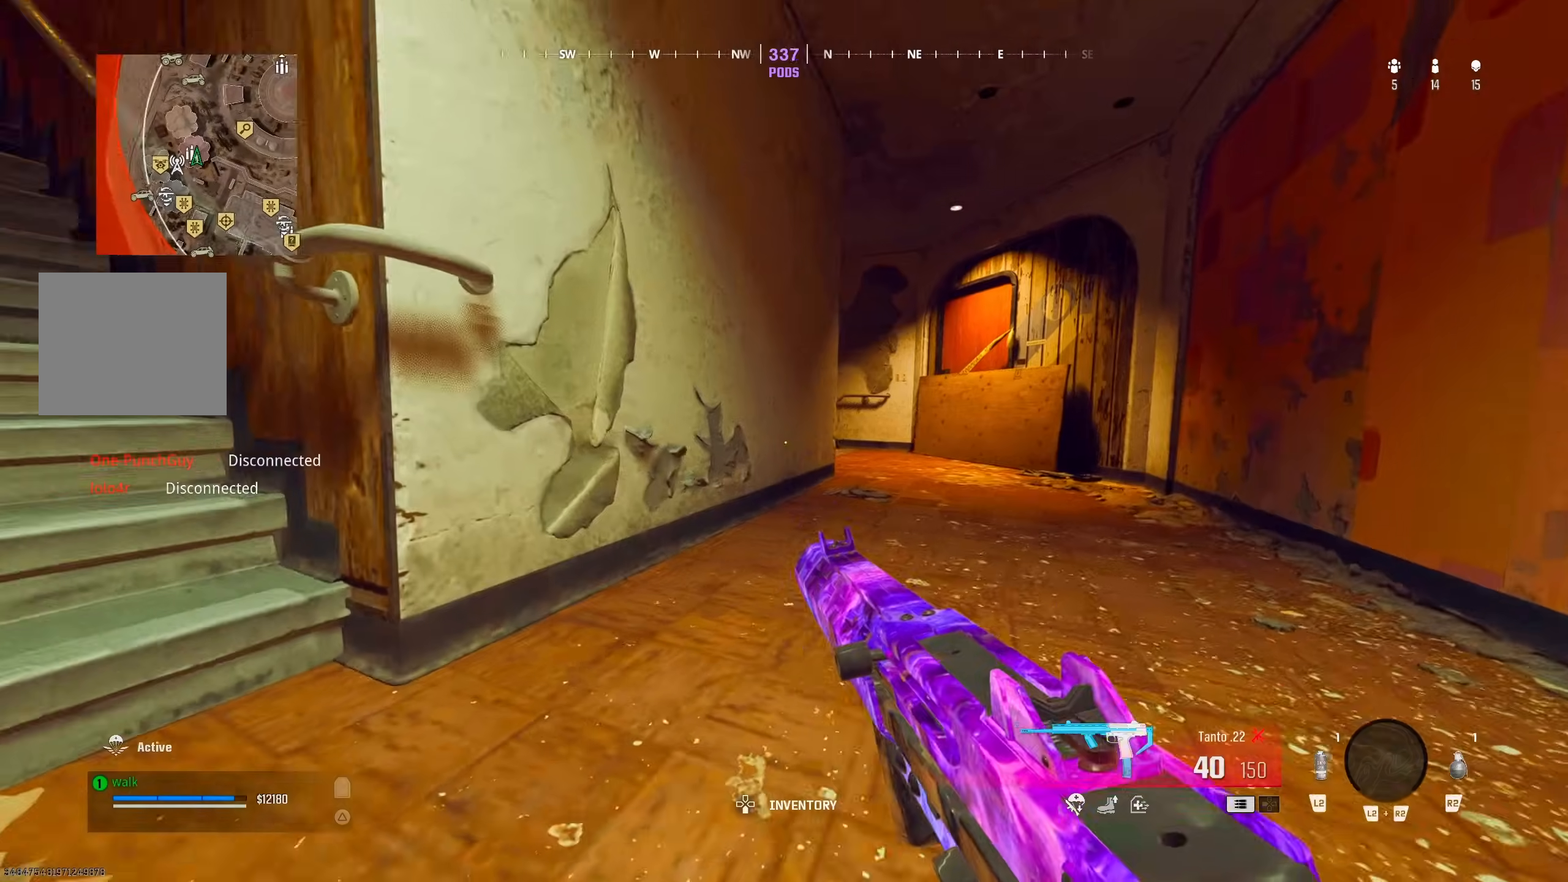
{"dt_ms": 500, "buttons": [], "left_stick": "up-right", "right_stick": "down-left"}
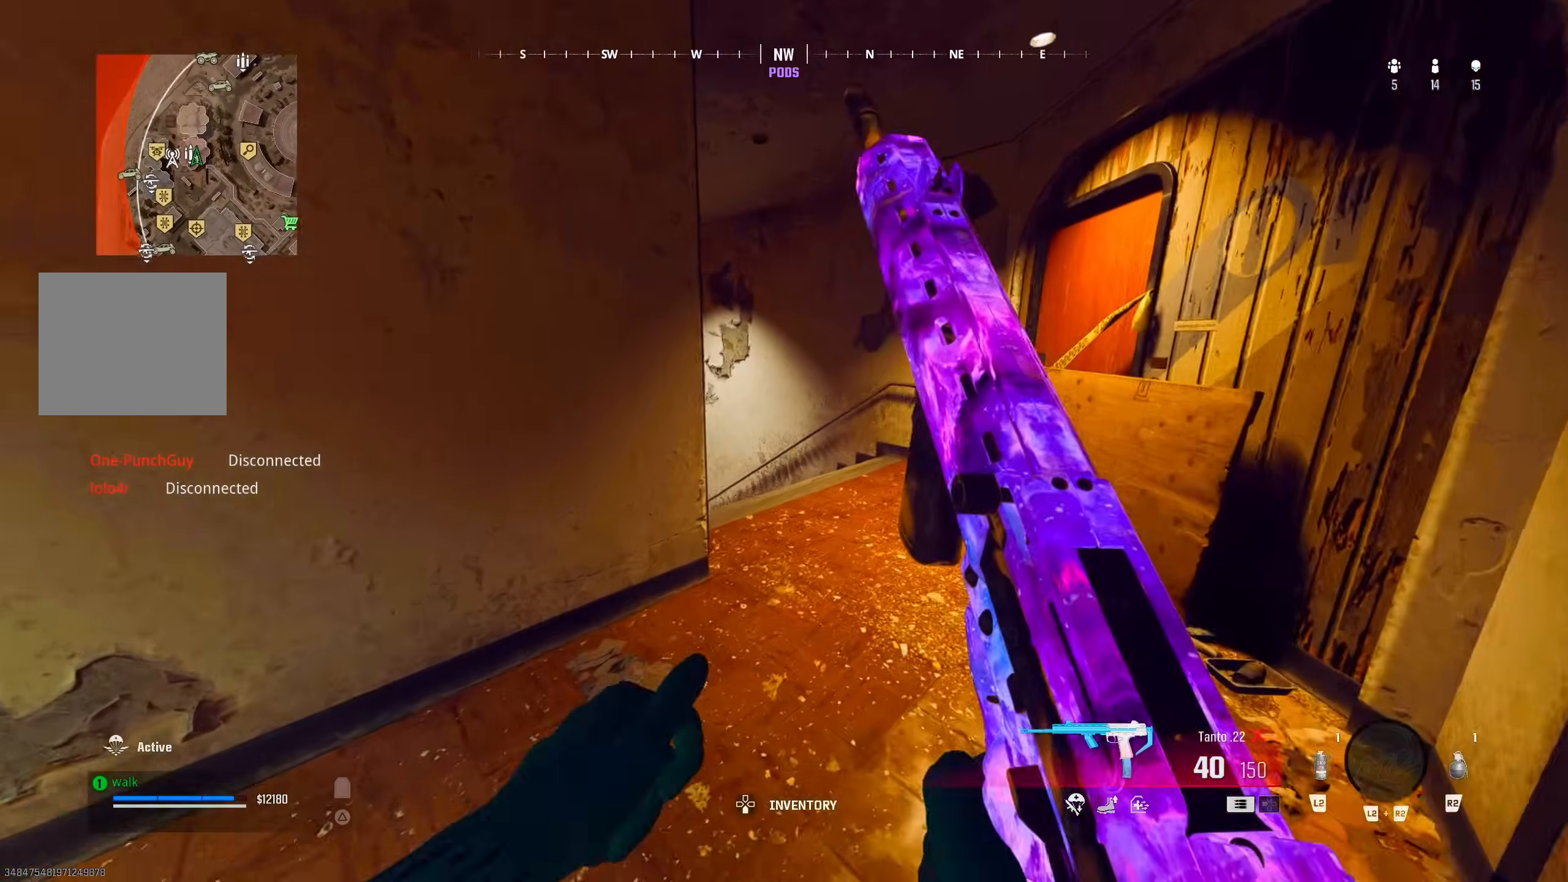
{"dt_ms": 500, "buttons": [], "left_stick": "up-right", "right_stick": "left", "button_events": [[100, "TRIANGLE", "down"], [183, "TRIANGLE", "up"]]}
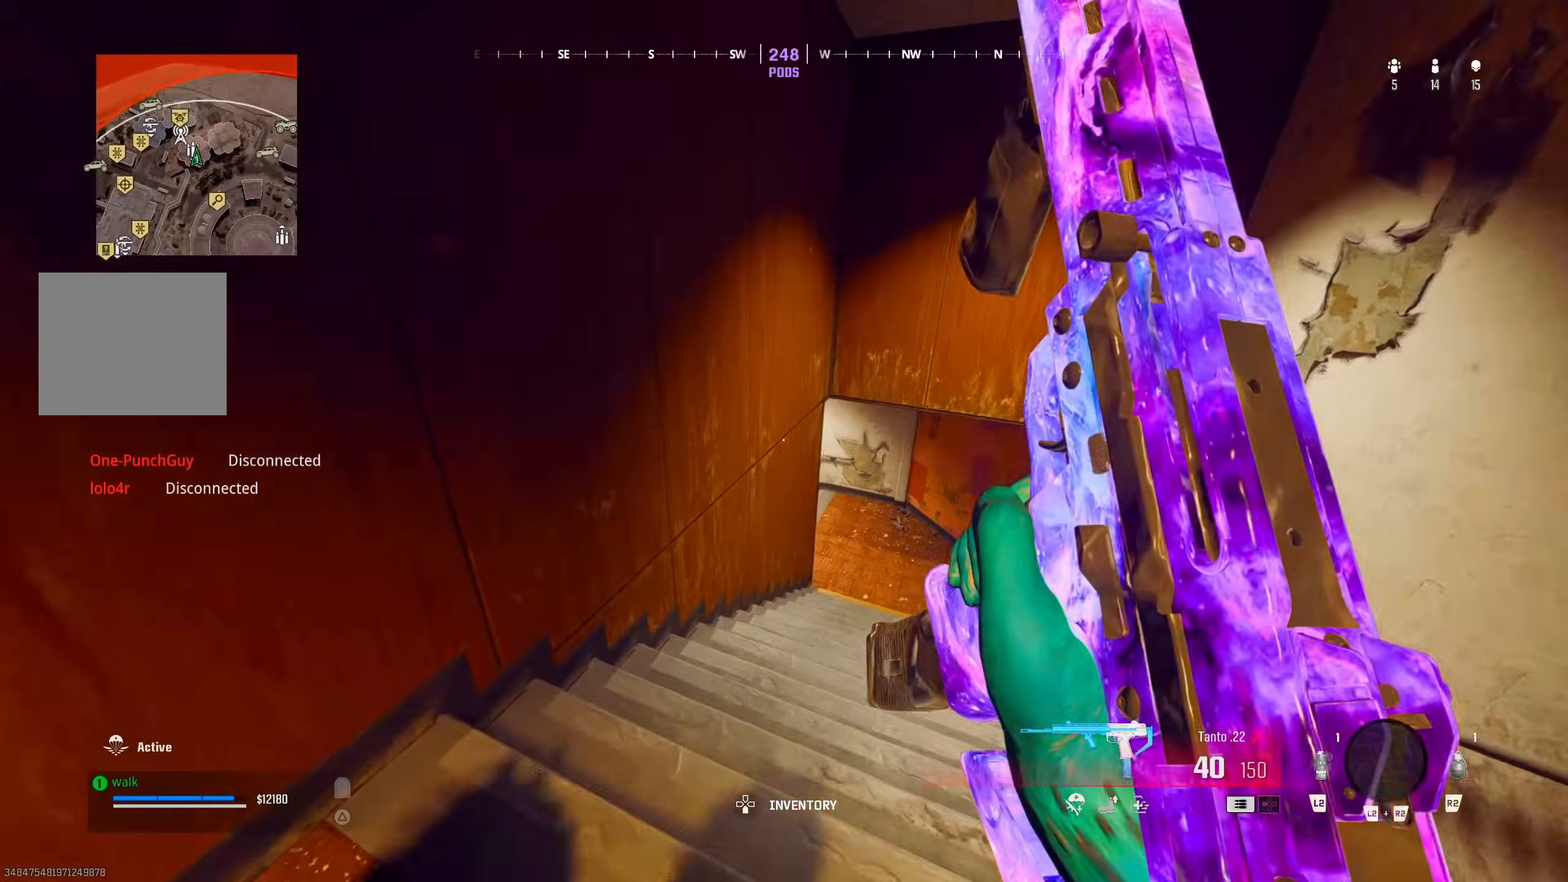
{"dt_ms": 500, "buttons": [], "left_stick": "up-right", "right_stick": "left"}
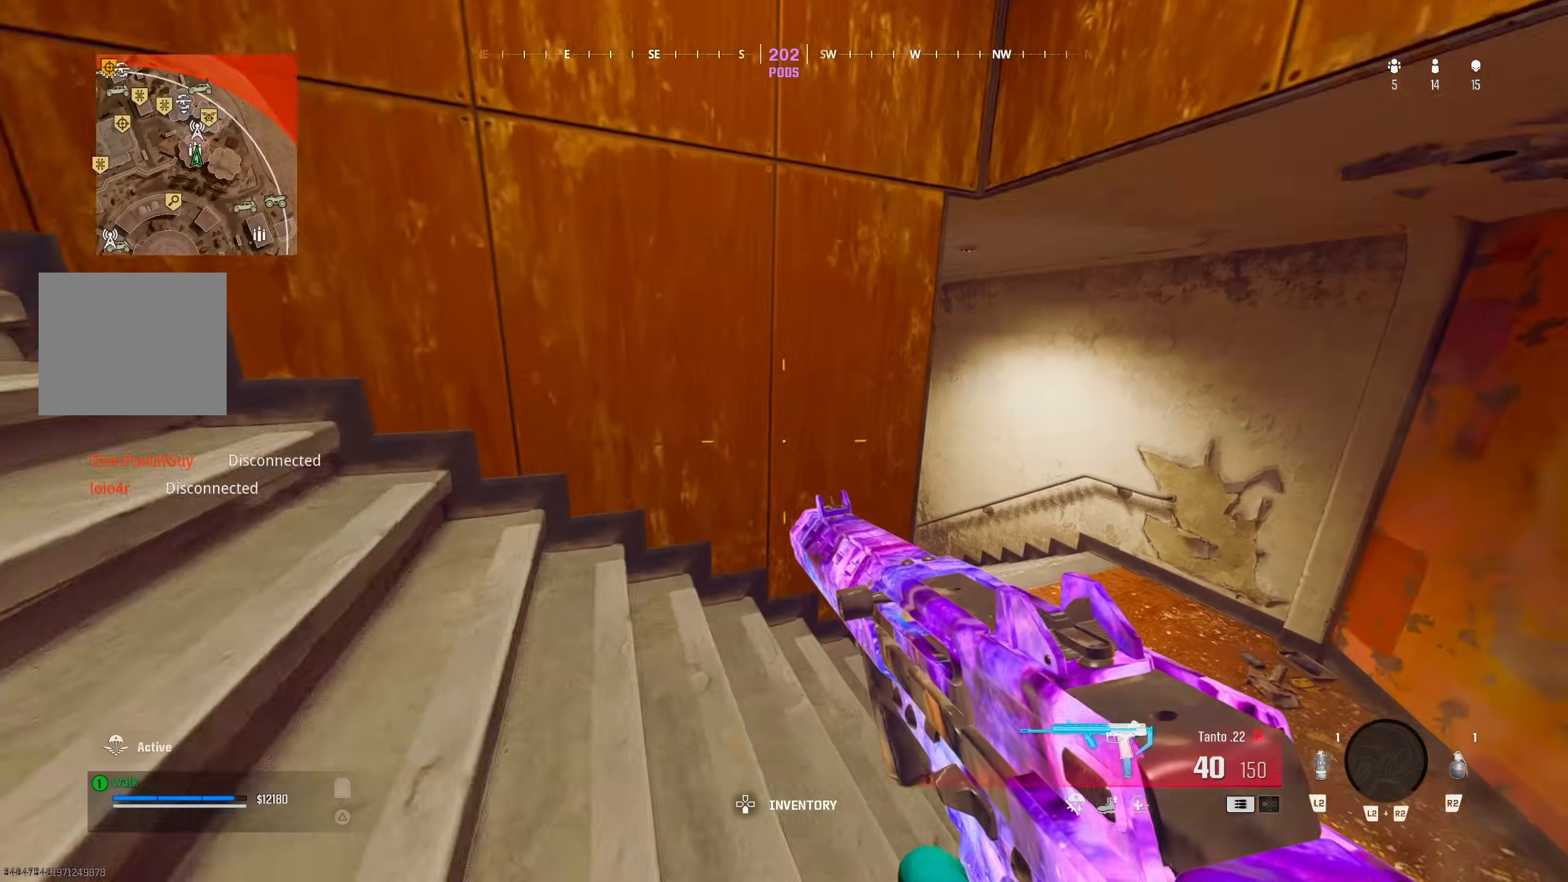
{"dt_ms": 500, "buttons": [], "left_stick": "up-right", "right_stick": "center"}